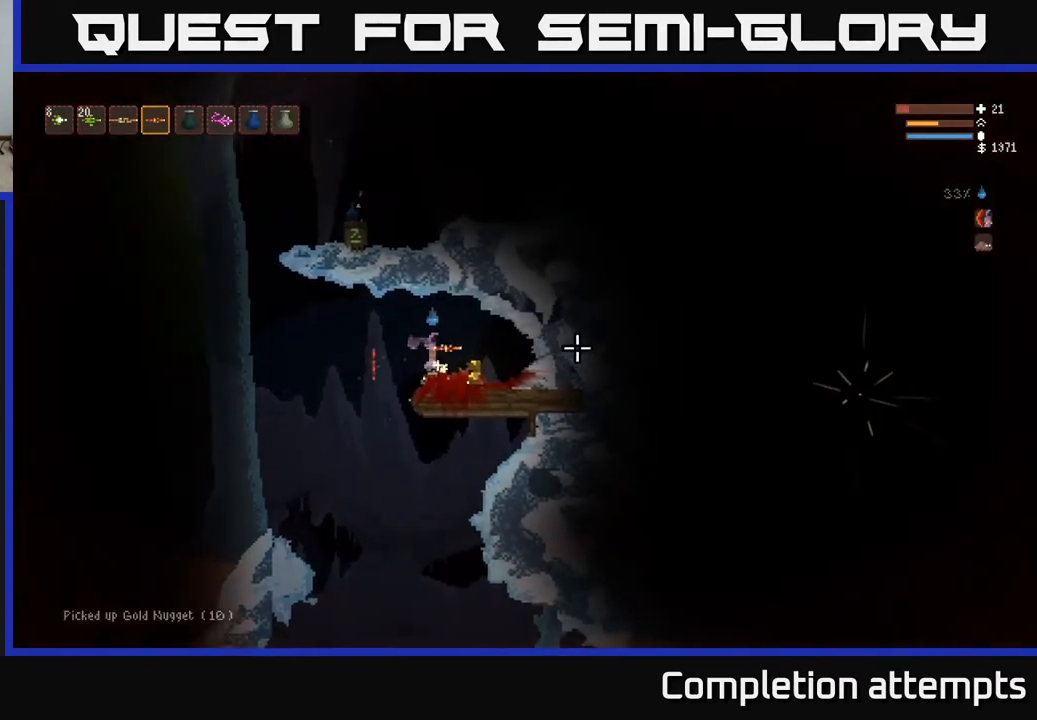
Gameplay with a controller (Xbox layout); each line is a JSON object with the inputs held at the frame after it. "events" lists button and stick changes between this image and that frame as [ms after this image, input, new state], when the widget could be followed in between.
{"buttons": [], "left_stick": "right", "right_stick": "right", "events": []}
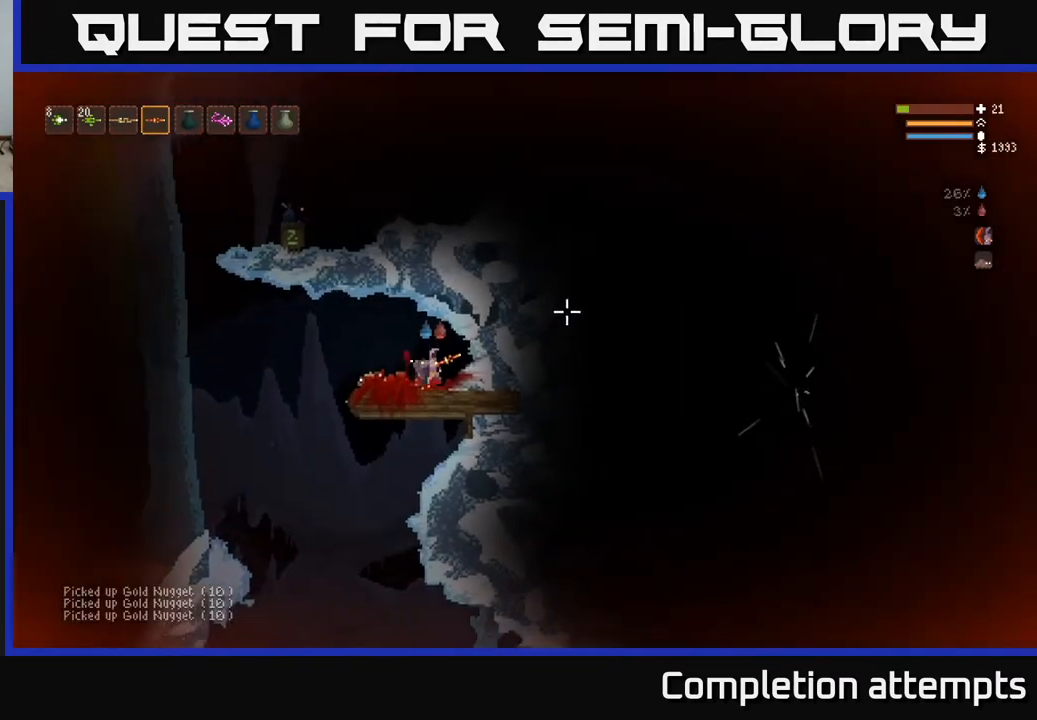
{"buttons": [], "left_stick": "left", "right_stick": "up-left", "events": [[67, "right_stick", "up-left"], [100, "left_stick", "left"]]}
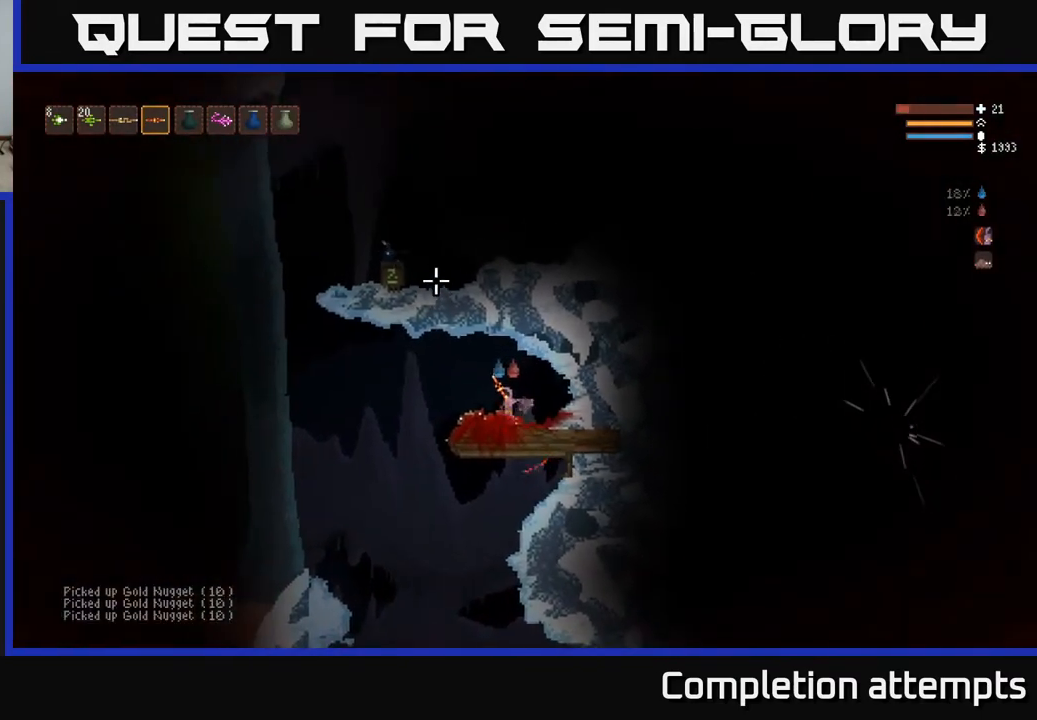
{"buttons": ["L2"], "left_stick": "left", "right_stick": "up", "events": [[50, "L2", "down"], [83, "right_stick", "up"], [200, "L2", "up"], [500, "L2", "down"]]}
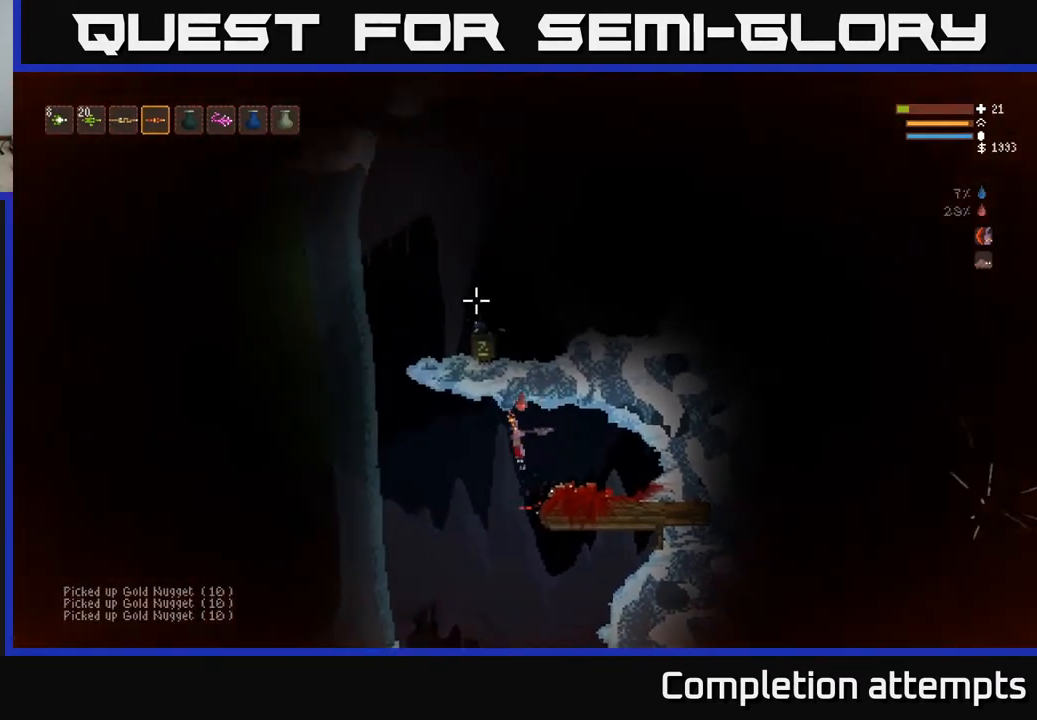
{"buttons": ["L2"], "left_stick": "left", "right_stick": "up", "events": [[117, "L2", "up"], [367, "L2", "down"]]}
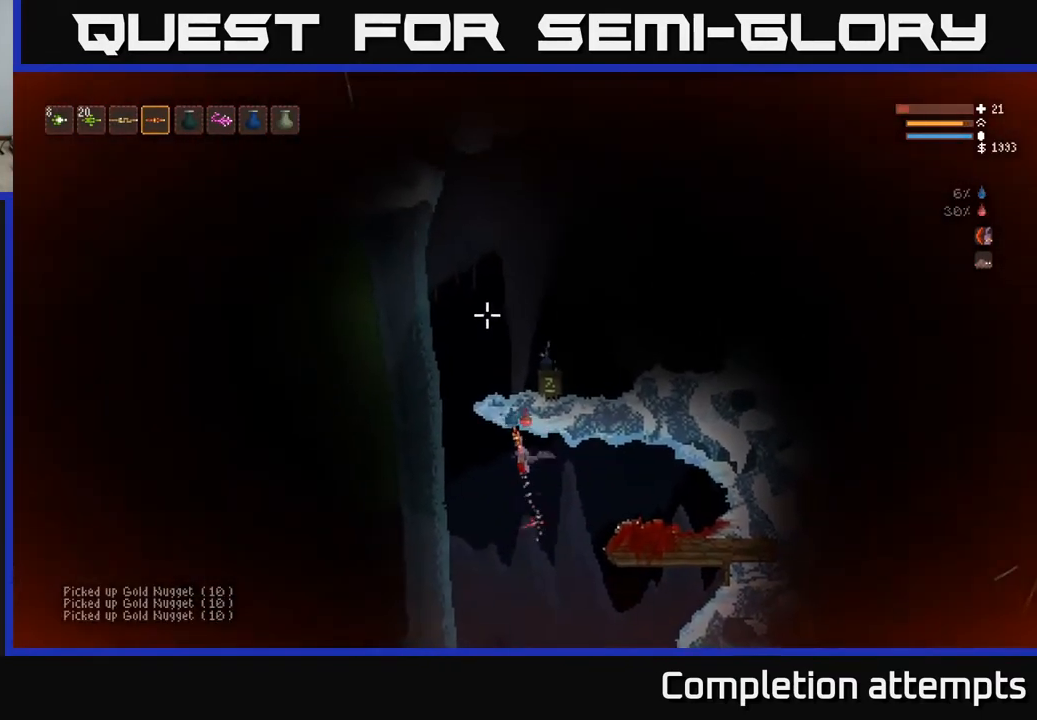
{"buttons": ["L2"], "left_stick": "left", "right_stick": "up", "events": [[33, "L2", "up"], [150, "L2", "down"]]}
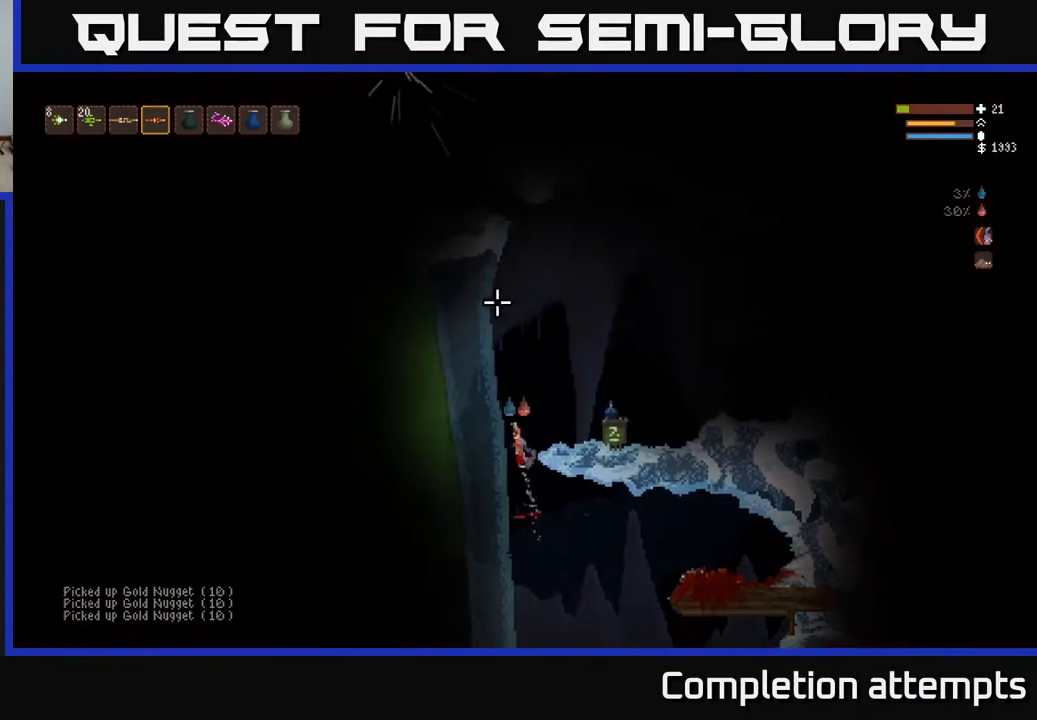
{"buttons": [], "left_stick": "right", "right_stick": "up", "events": [[17, "left_stick", "center"], [83, "left_stick", "right"], [283, "L2", "up"]]}
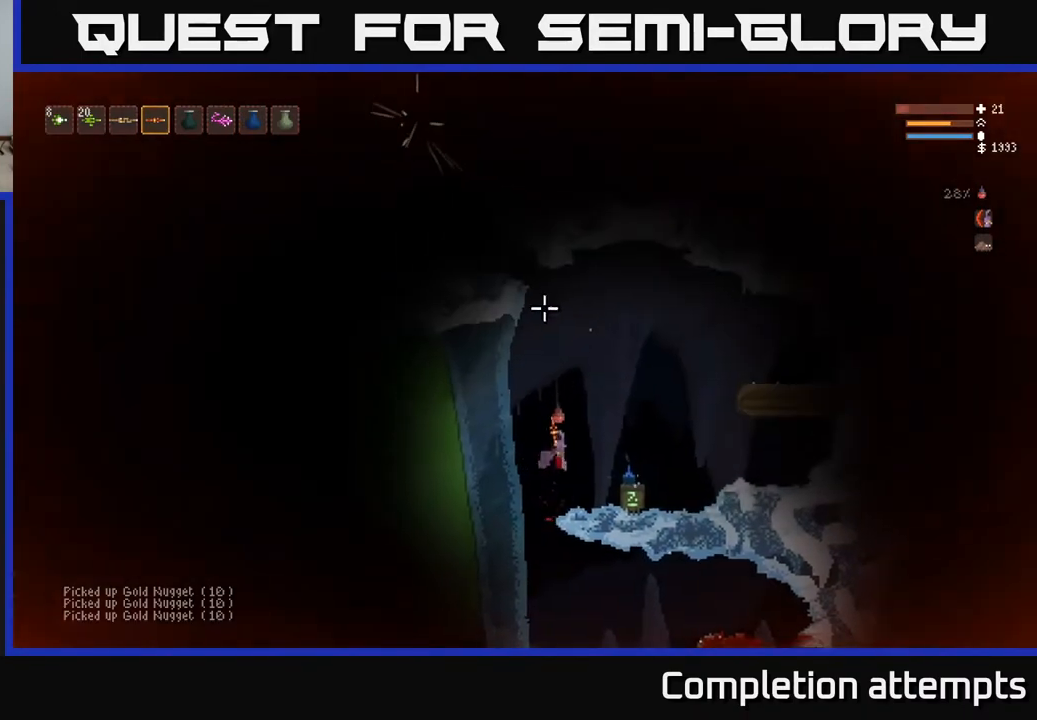
{"buttons": [], "left_stick": "right", "right_stick": "left", "events": [[333, "left_stick", "center"], [350, "L2", "down"], [417, "left_stick", "right"], [450, "right_stick", "left"], [483, "L2", "up"]]}
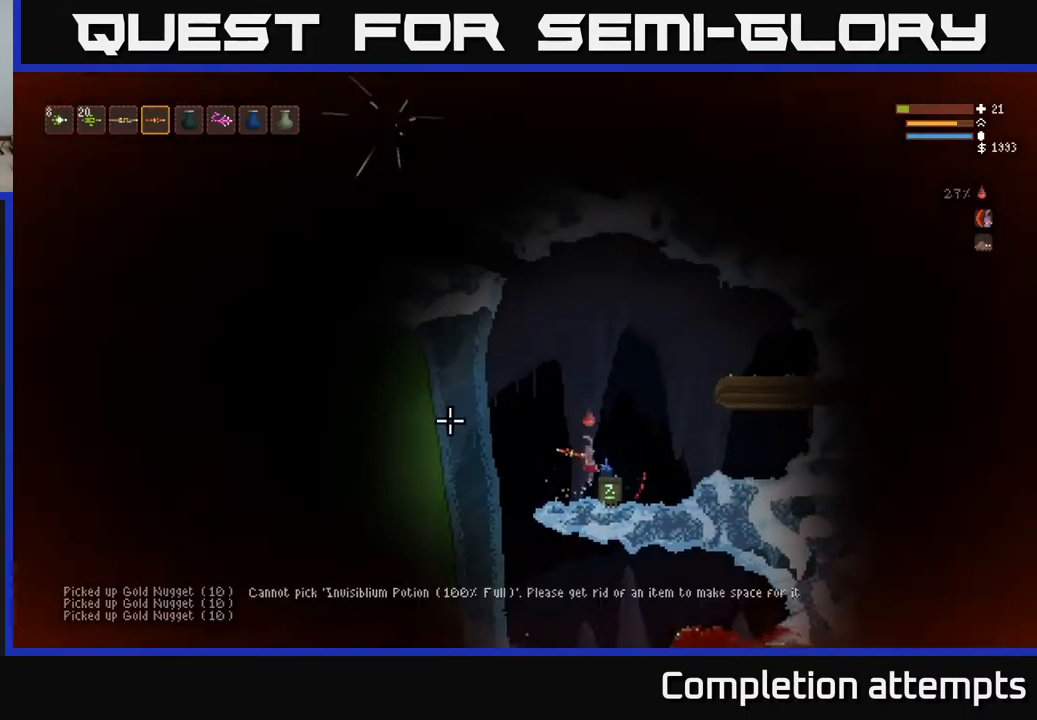
{"buttons": [], "left_stick": "center", "right_stick": "left", "events": [[50, "left_stick", "center"]]}
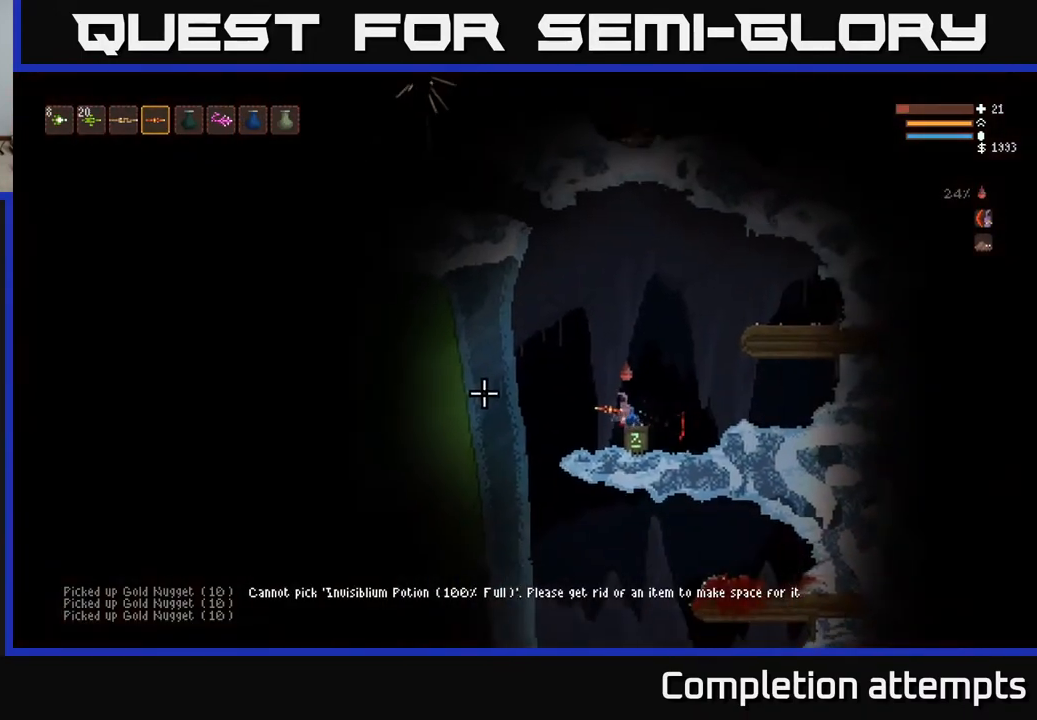
{"buttons": [], "left_stick": "center", "right_stick": "left", "events": []}
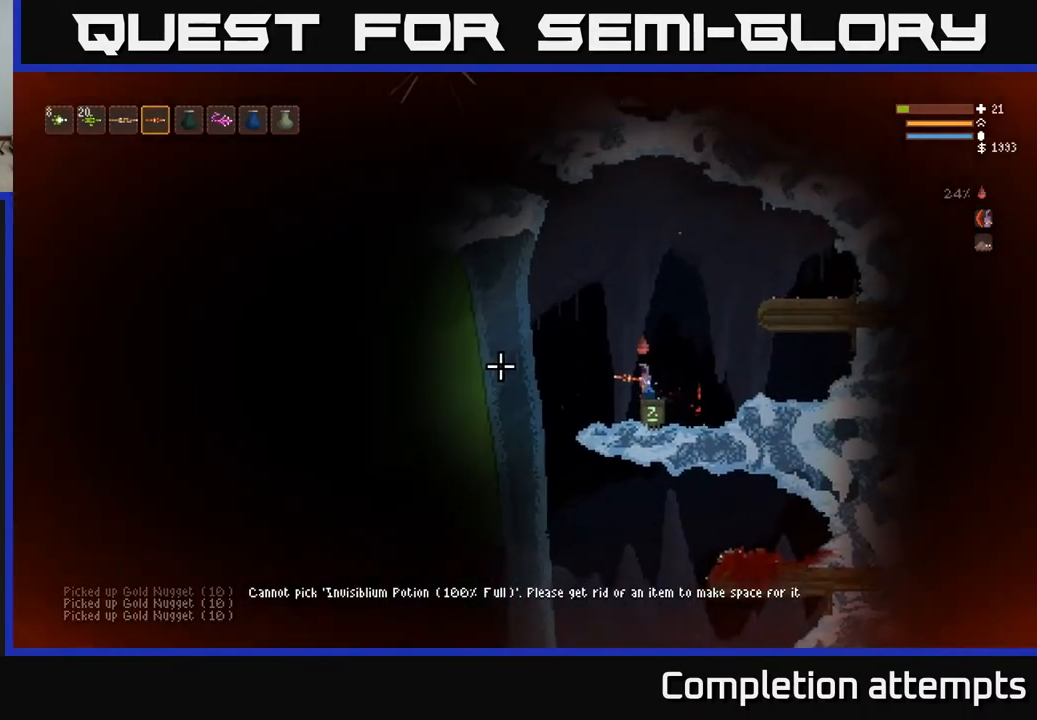
{"buttons": ["L2"], "left_stick": "center", "right_stick": "up-left", "events": [[200, "right_stick", "up-left"], [217, "L2", "down"]]}
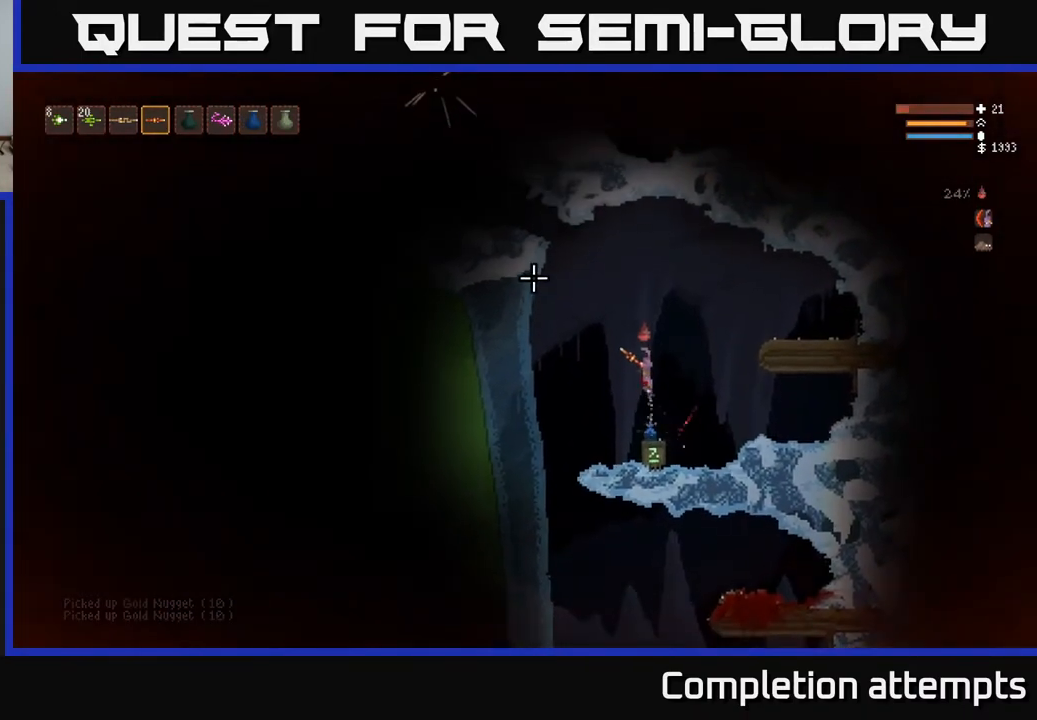
{"buttons": ["L2"], "left_stick": "left", "right_stick": "up-left", "events": [[50, "left_stick", "left"]]}
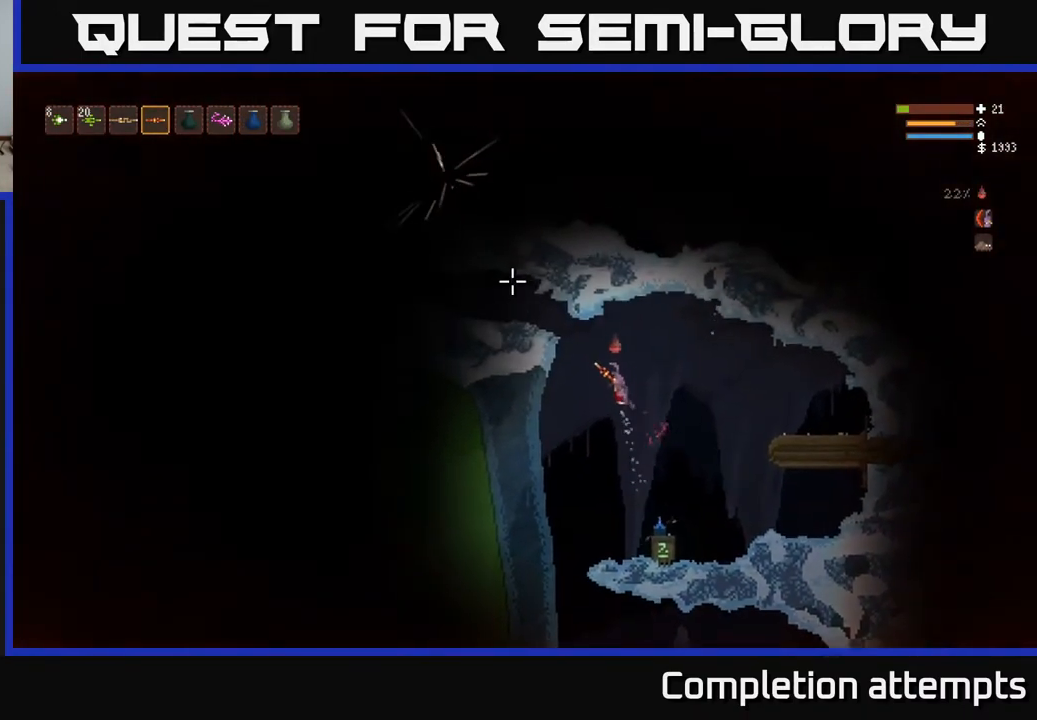
{"buttons": [], "left_stick": "left", "right_stick": "up-left", "events": [[200, "L2", "up"], [267, "L2", "down"], [417, "L2", "up"]]}
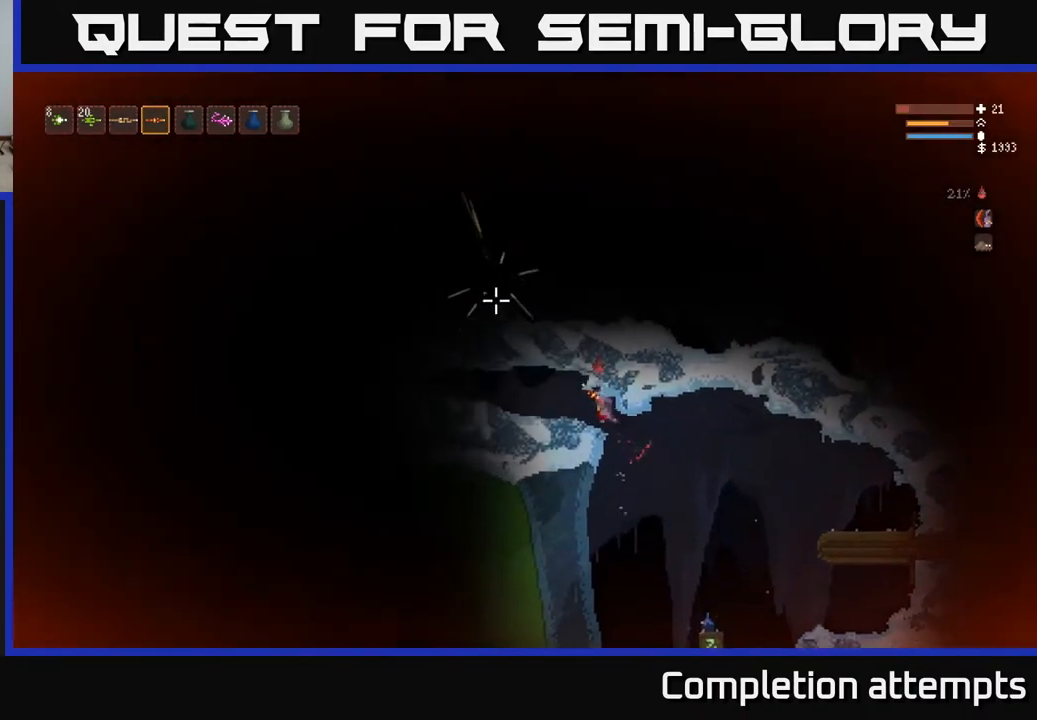
{"buttons": [], "left_stick": "center", "right_stick": "up", "events": [[150, "left_stick", "center"], [283, "right_stick", "up"]]}
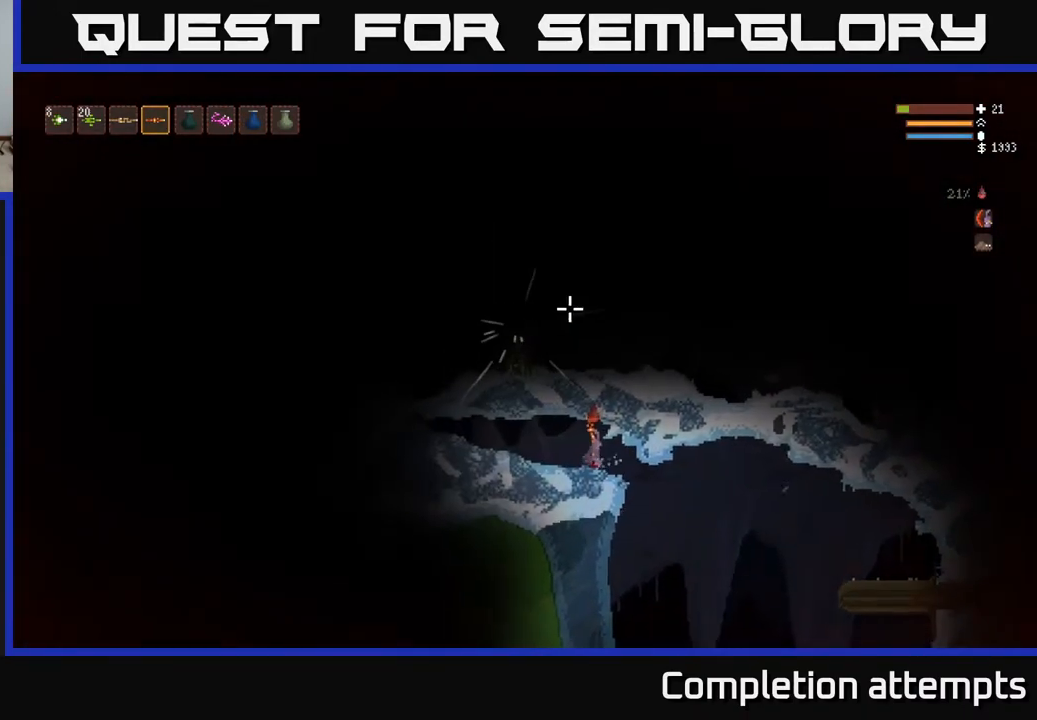
{"buttons": [], "left_stick": "center", "right_stick": "up", "events": []}
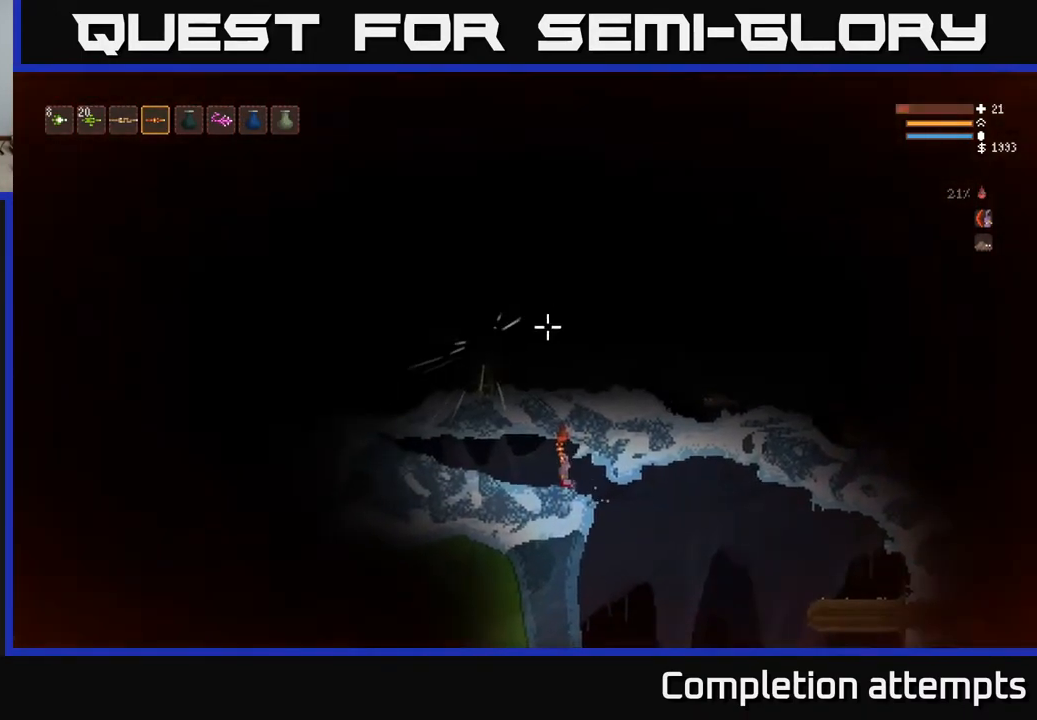
{"buttons": [], "left_stick": "left", "right_stick": "up", "events": [[33, "left_stick", "right"], [267, "left_stick", "center"], [367, "left_stick", "left"]]}
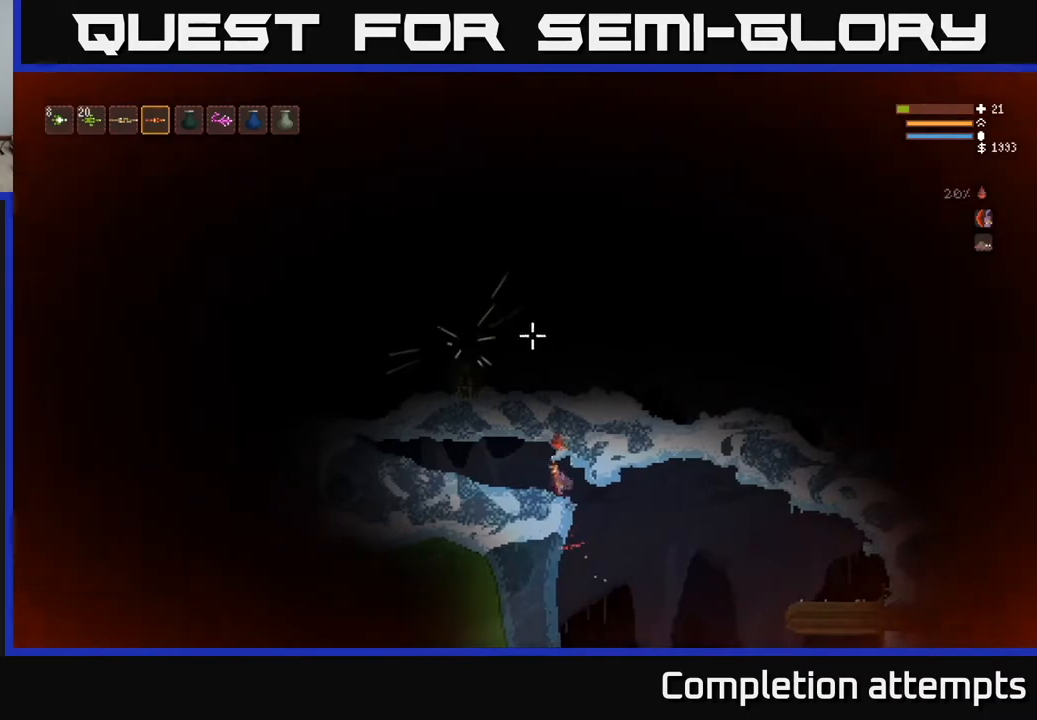
{"buttons": [], "left_stick": "right", "right_stick": "up", "events": [[33, "left_stick", "center"], [133, "L1", "down"], [233, "L1", "up"], [317, "left_stick", "right"]]}
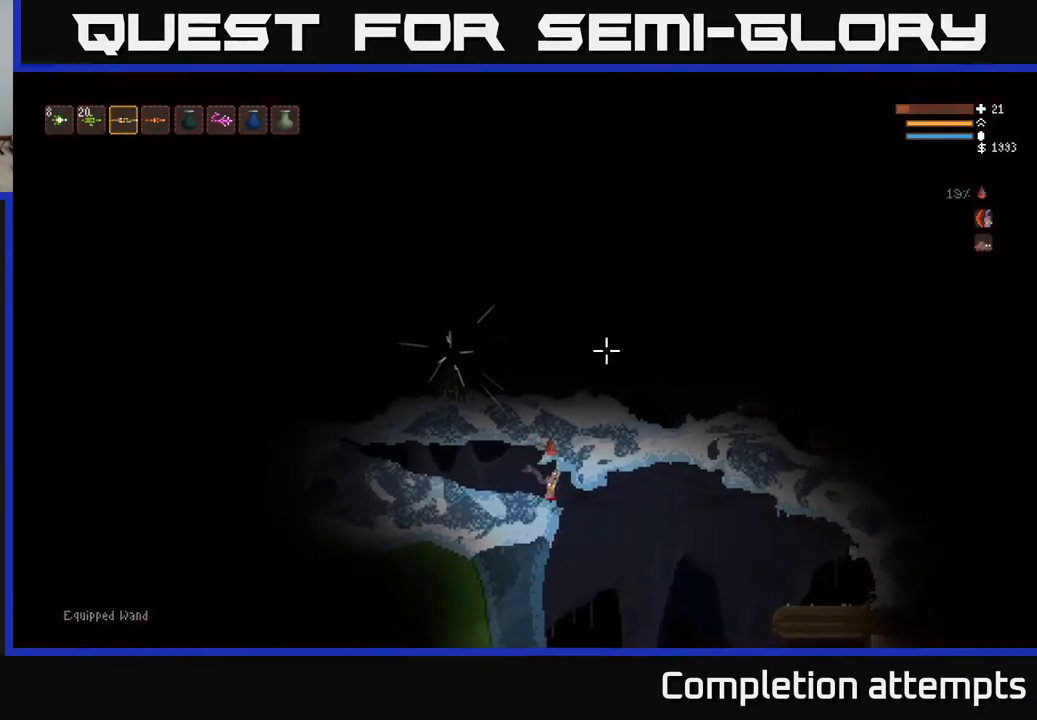
{"buttons": ["L2"], "left_stick": "right", "right_stick": "up", "events": [[333, "L2", "down"]]}
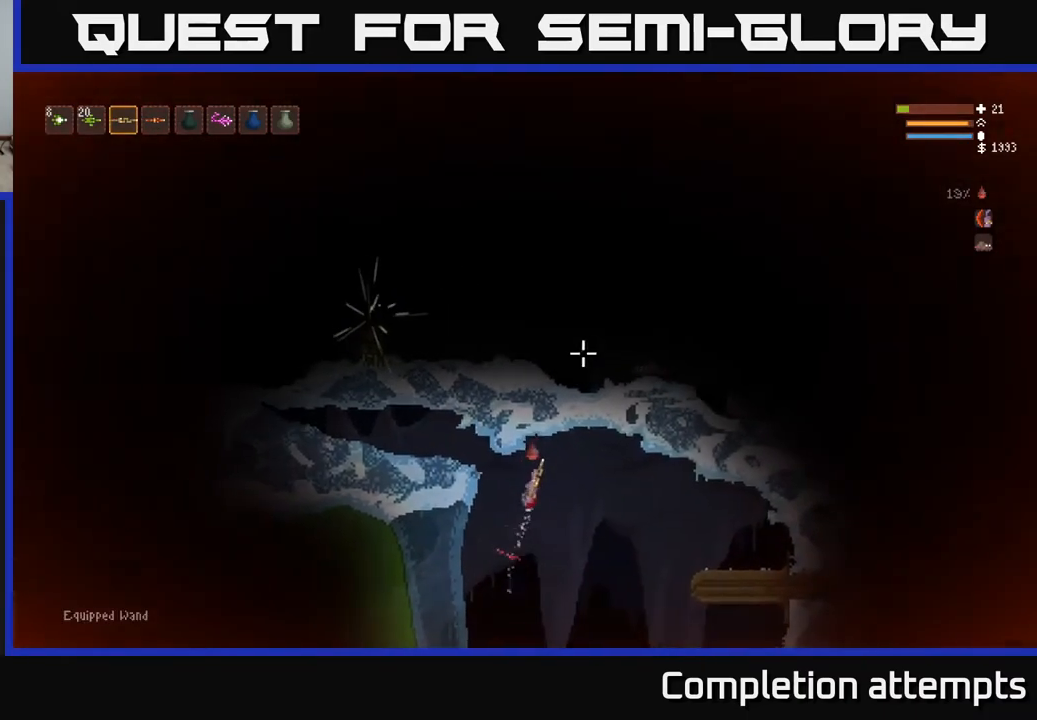
{"buttons": ["L2", "R2"], "left_stick": "center", "right_stick": "up", "events": [[167, "L2", "up"], [317, "R2", "down"], [333, "L2", "down"], [350, "left_stick", "center"]]}
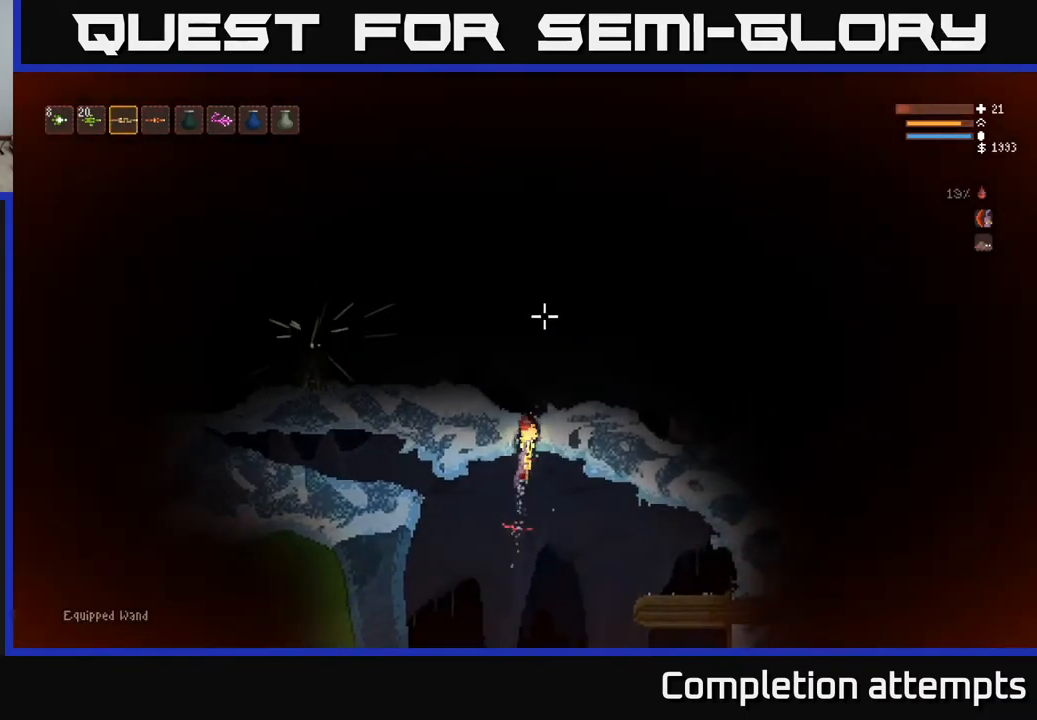
{"buttons": [], "left_stick": "center", "right_stick": "up", "events": [[150, "R2", "up"], [200, "L2", "up"]]}
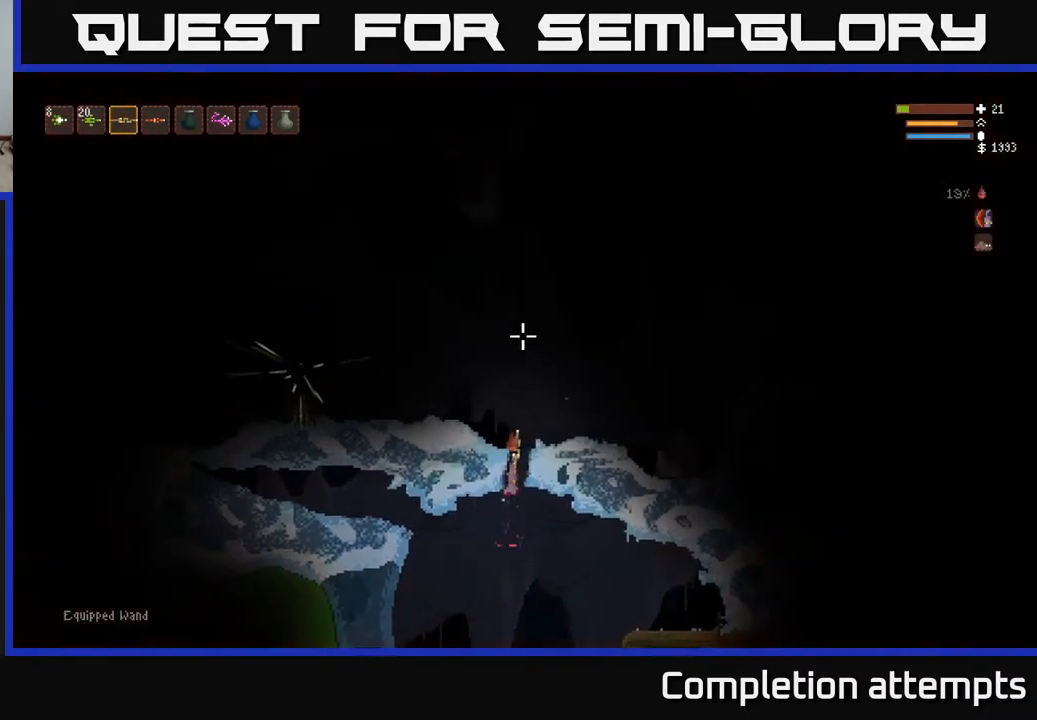
{"buttons": [], "left_stick": "center", "right_stick": "up", "events": [[100, "L2", "down"], [167, "left_stick", "right"], [317, "left_stick", "center"], [433, "L2", "up"]]}
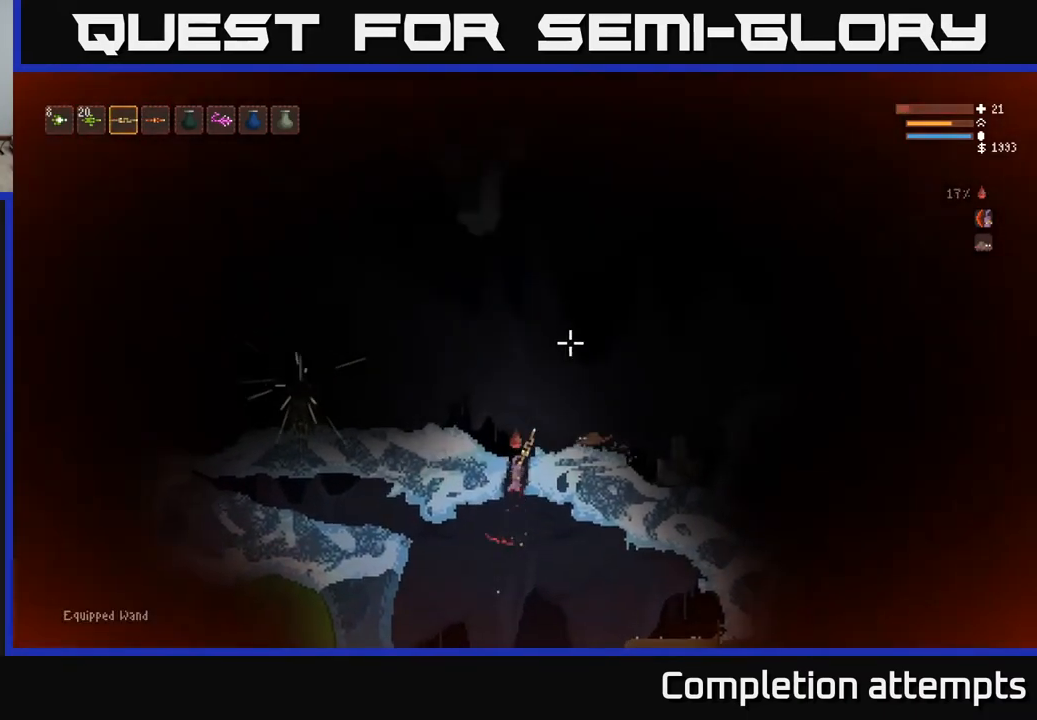
{"buttons": ["L2"], "left_stick": "center", "right_stick": "up", "events": [[33, "right_stick", "up-right"], [283, "right_stick", "up"], [433, "L2", "down"]]}
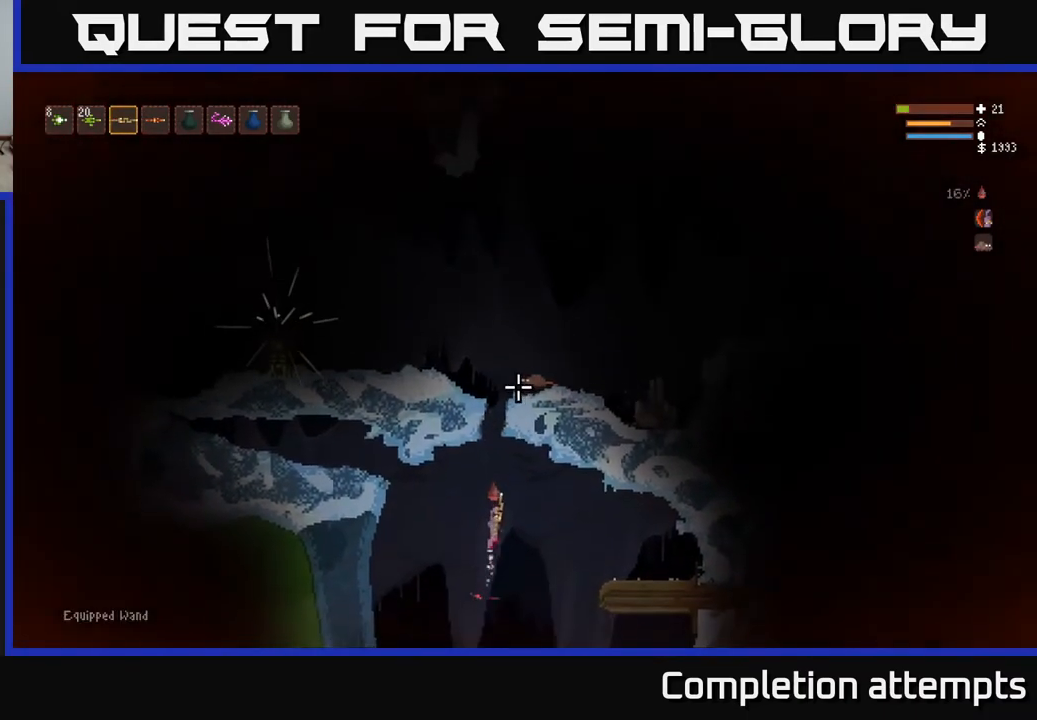
{"buttons": ["L2"], "left_stick": "center", "right_stick": "up", "events": []}
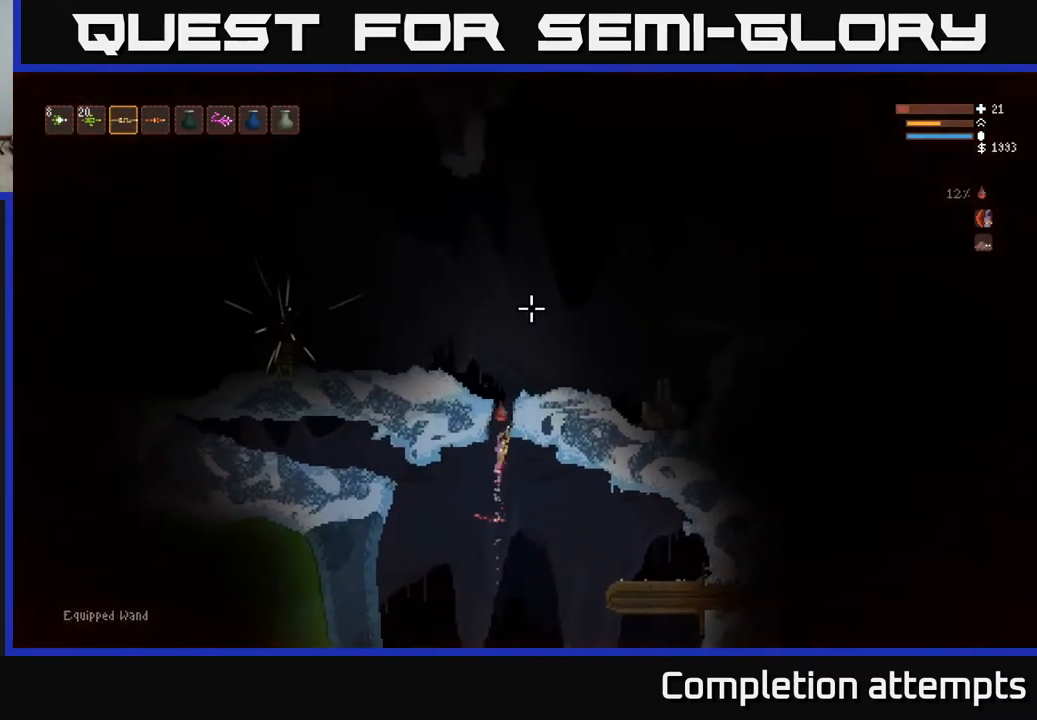
{"buttons": [], "left_stick": "right", "right_stick": "up-right", "events": [[167, "right_stick", "up-right"], [383, "left_stick", "right"], [500, "L2", "up"]]}
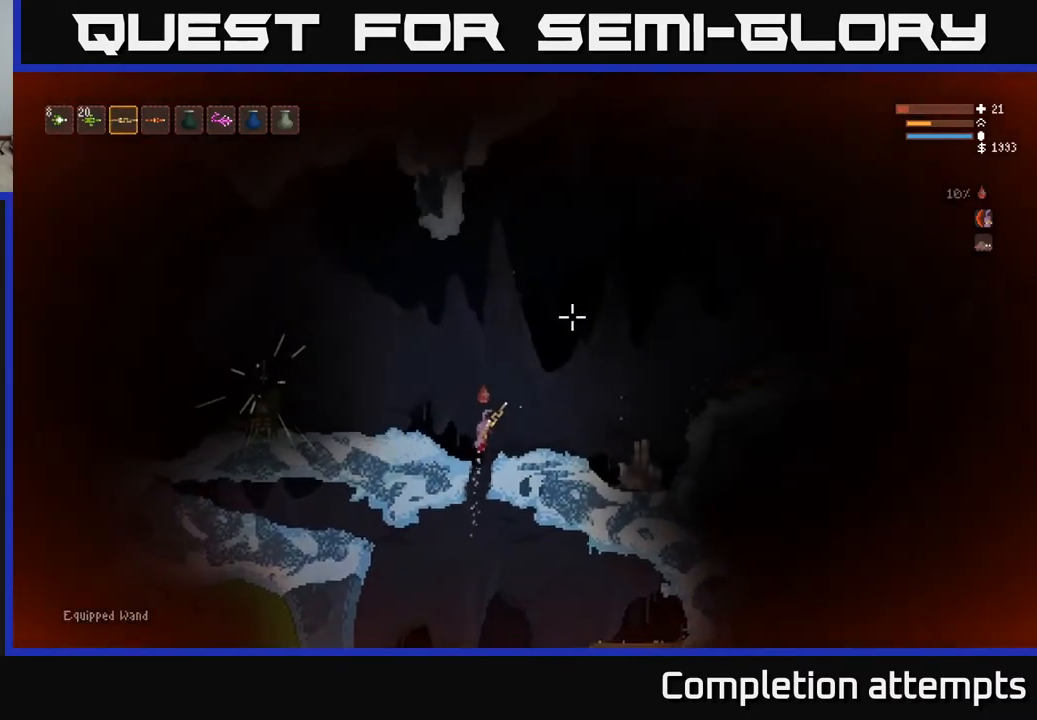
{"buttons": [], "left_stick": "center", "right_stick": "right", "events": [[33, "left_stick", "center"], [217, "right_stick", "right"], [300, "left_stick", "right"], [433, "left_stick", "center"]]}
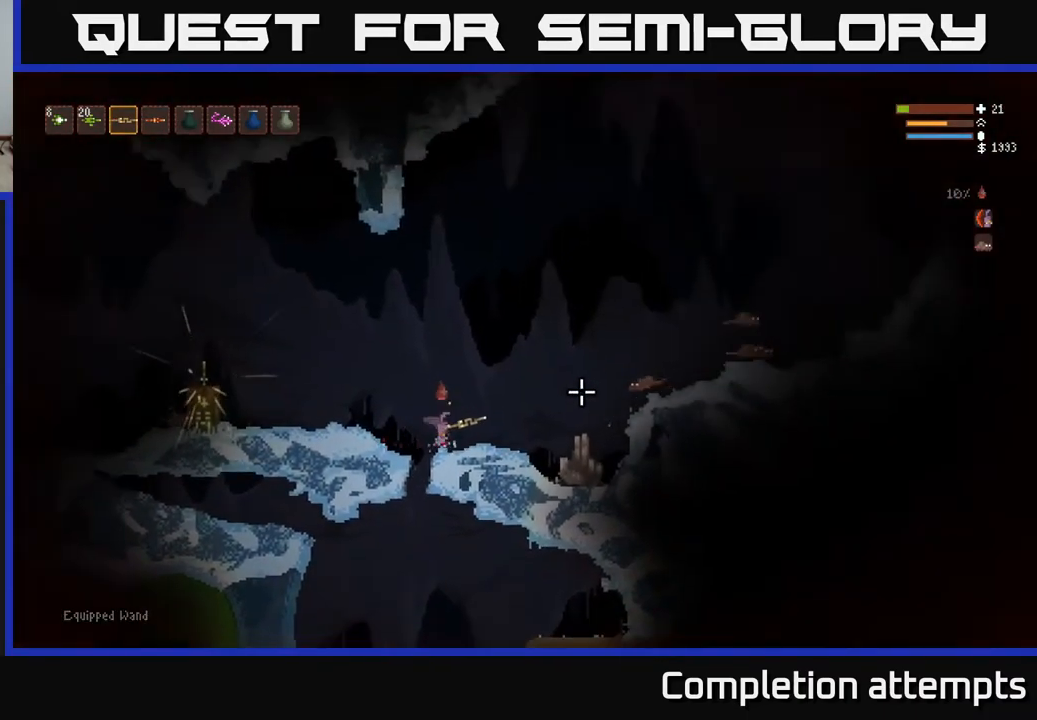
{"buttons": [], "left_stick": "left", "right_stick": "right", "events": [[83, "L2", "down"], [83, "left_stick", "left"], [383, "L2", "up"]]}
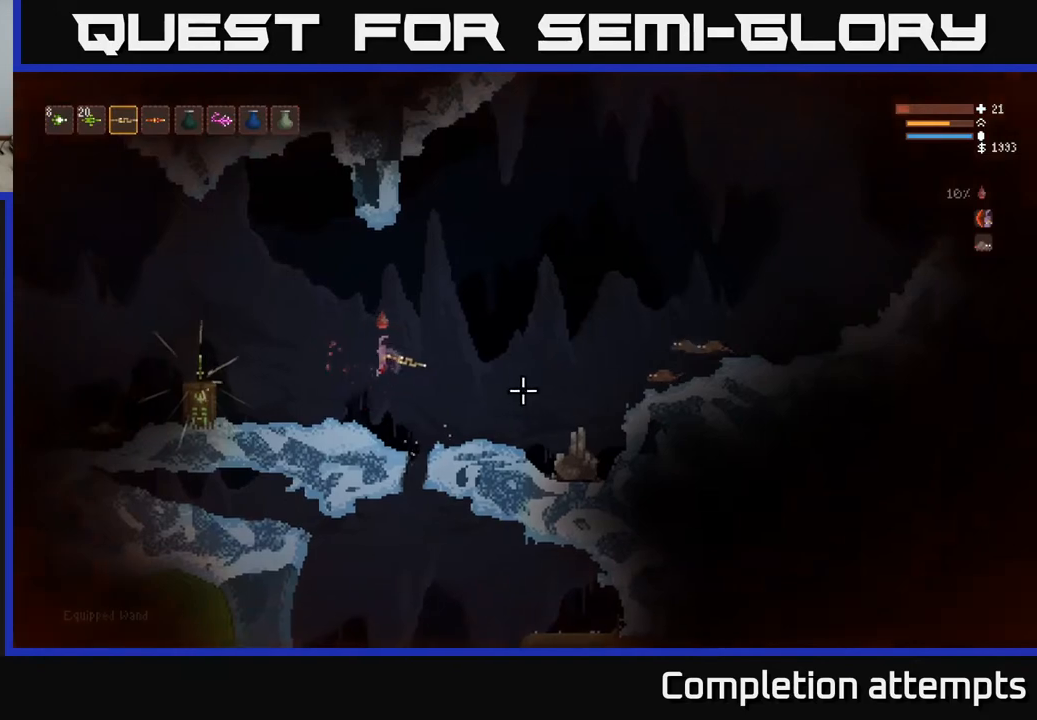
{"buttons": ["L2"], "left_stick": "center", "right_stick": "right", "events": [[167, "R1", "down"], [217, "R1", "up"], [433, "left_stick", "center"], [467, "L2", "down"]]}
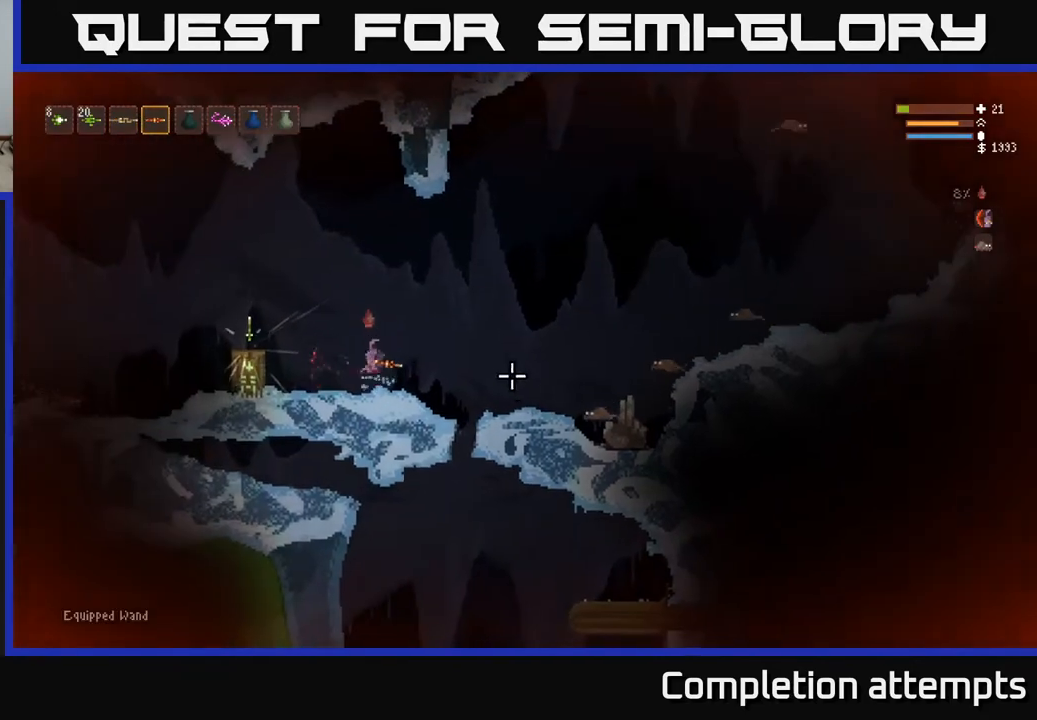
{"buttons": ["L2"], "left_stick": "left", "right_stick": "right", "events": [[67, "left_stick", "right"], [100, "R2", "down"], [167, "left_stick", "left"], [200, "R2", "up"], [283, "L2", "up"], [283, "left_stick", "center"], [417, "L2", "down"], [417, "left_stick", "left"]]}
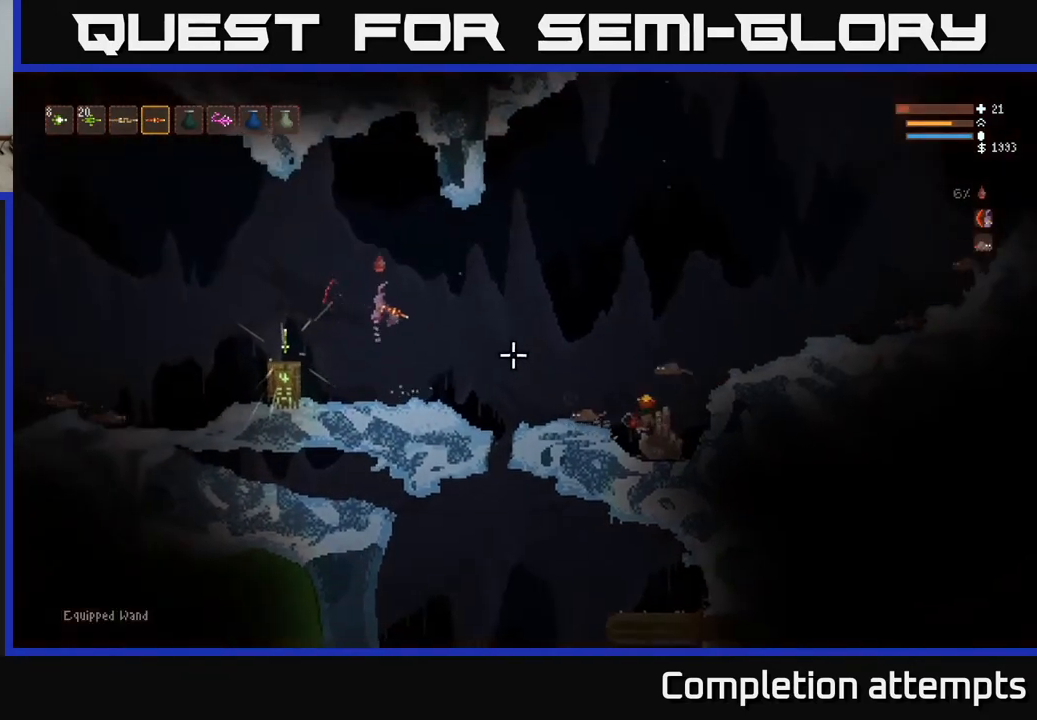
{"buttons": ["L2", "R2"], "left_stick": "right", "right_stick": "down-right", "events": [[33, "left_stick", "center"], [67, "right_stick", "down-right"], [83, "L2", "up"], [350, "L2", "down"], [400, "left_stick", "left"], [433, "R2", "down"], [483, "left_stick", "right"]]}
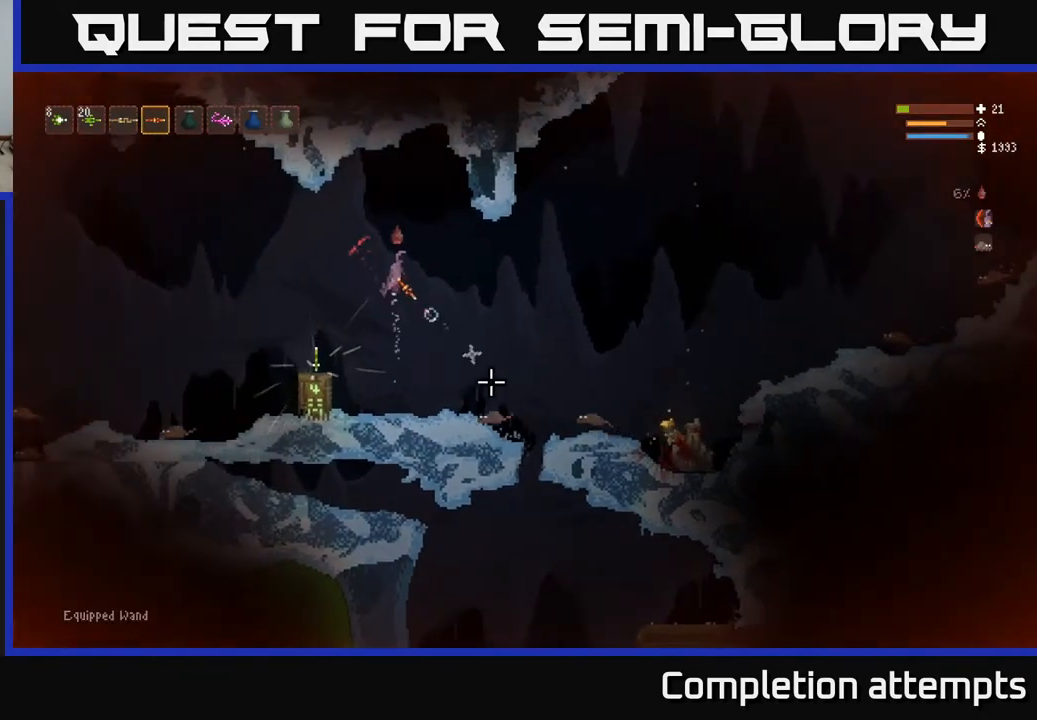
{"buttons": [], "left_stick": "center", "right_stick": "down-right", "events": [[33, "R2", "up"], [83, "L2", "up"], [117, "left_stick", "center"], [283, "L2", "down"], [333, "left_stick", "right"], [383, "R2", "down"], [450, "L2", "up"], [467, "left_stick", "center"], [500, "R2", "up"]]}
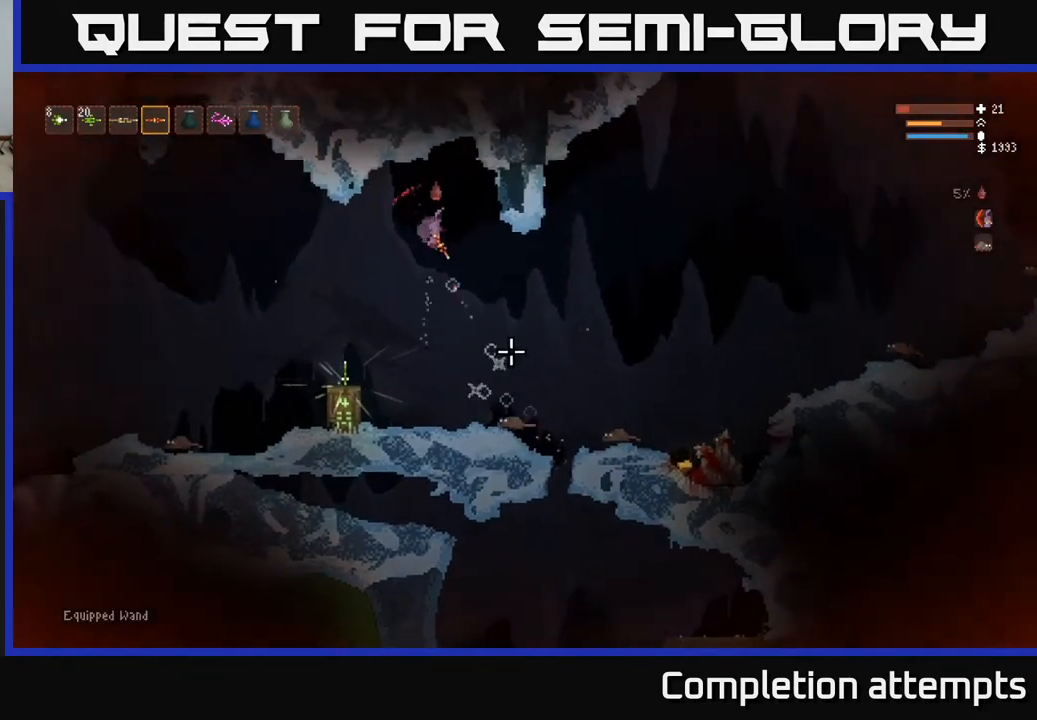
{"buttons": ["L2", "R2"], "left_stick": "center", "right_stick": "down", "events": [[333, "right_stick", "down"], [433, "L2", "down"], [450, "R2", "down"]]}